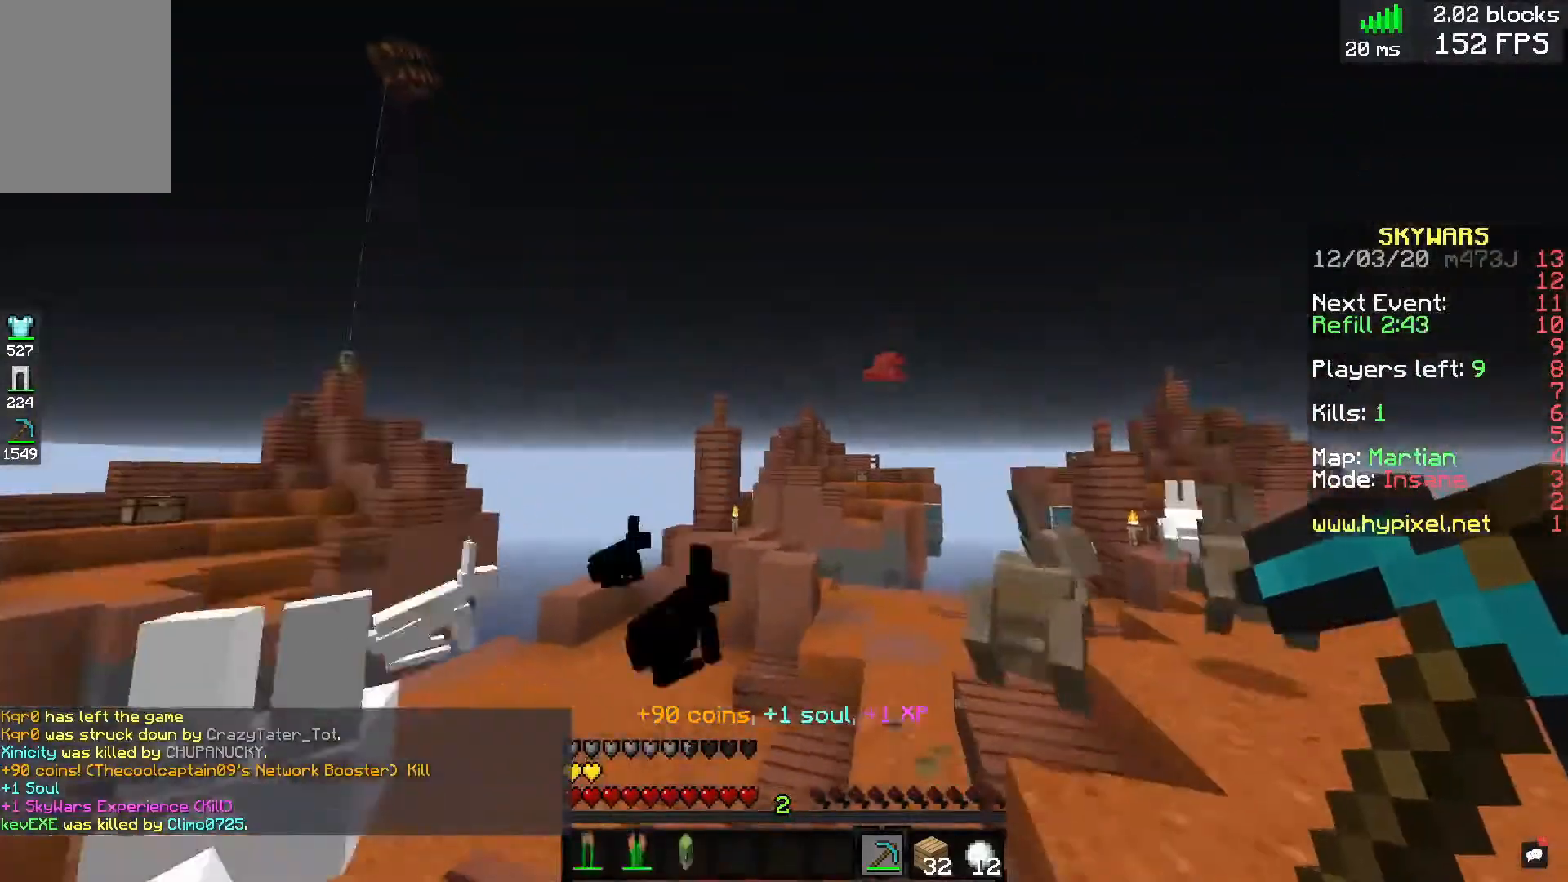
Gameplay with keyboard and mouse; each line is a JSON object with the keys and mouse buttons held at the frame after it. "events" lists presses ("down") and releases ("up") of "a", "d", "s", "space", "w", "mouse_left" and "mouse_right" between this image and that frame as [ms after this image, input, new state], when the widget could be followed in between. "mouse_left", "mouse_right" = the "left", "right" buttons of the "mouse" list. No other keys are recorded. Fast repeated clicks can show as one long hold. Mouse movement is not recorded.
{"keys": [], "mouse": [], "events": [[40, "w", "up"]]}
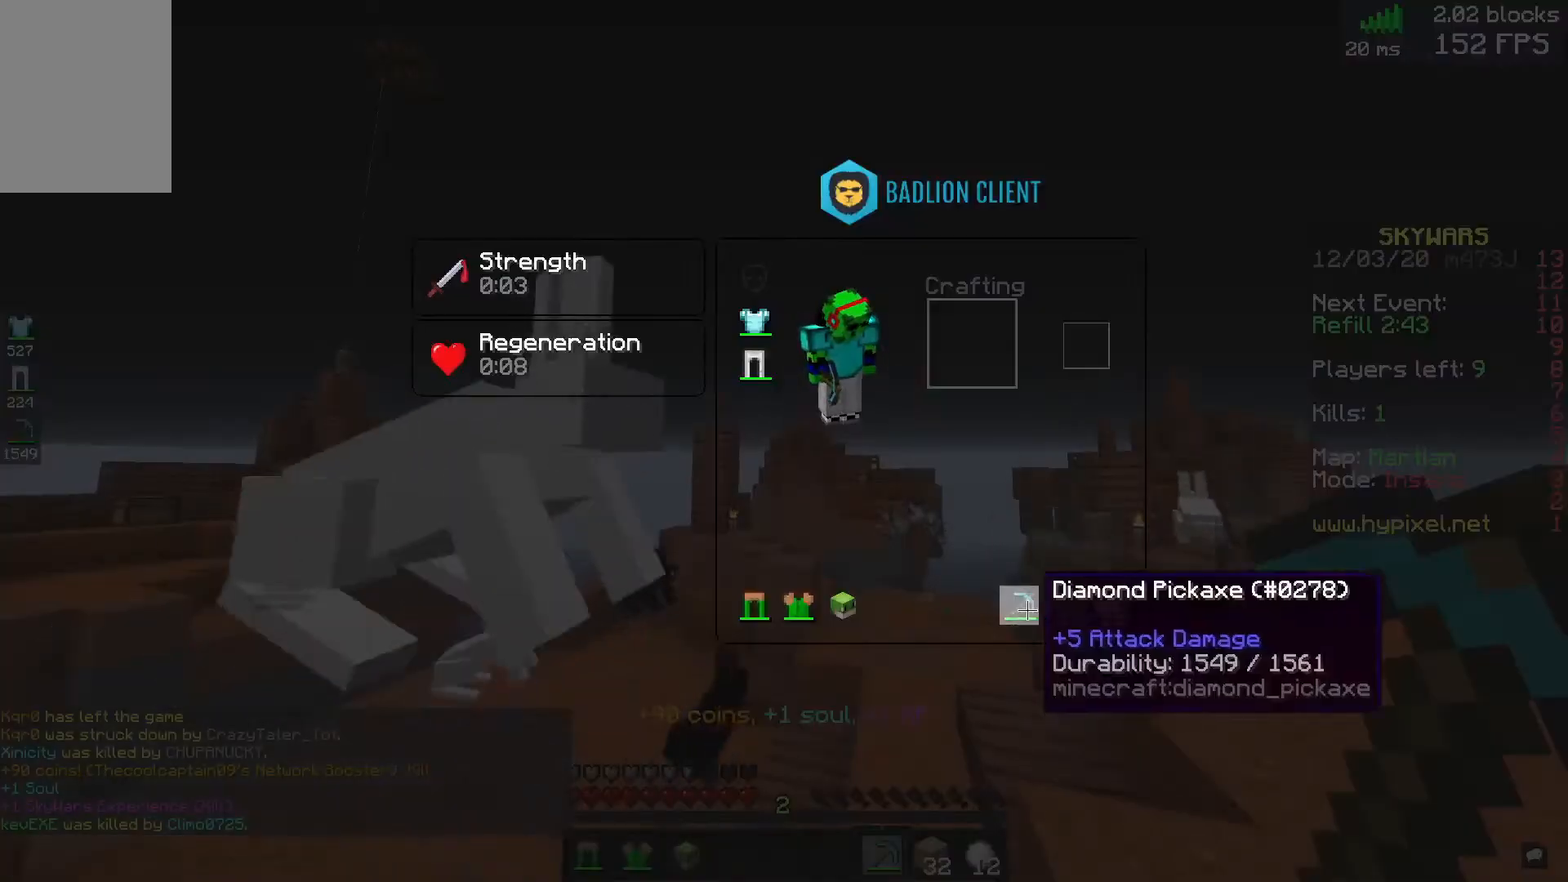
{"keys": [], "mouse": [], "events": []}
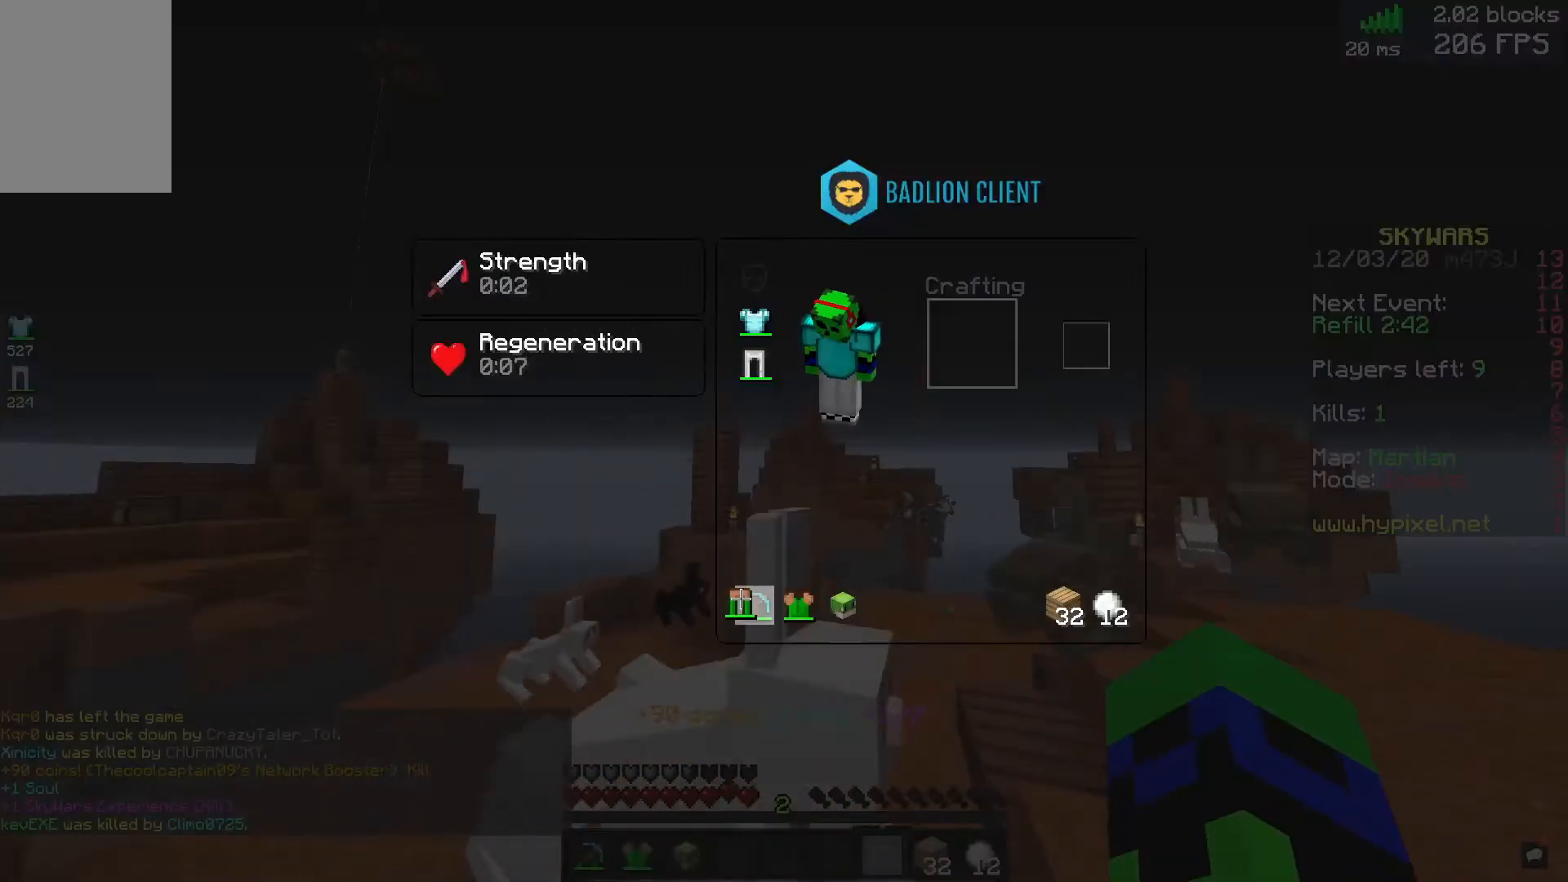
{"keys": [], "mouse": [], "events": []}
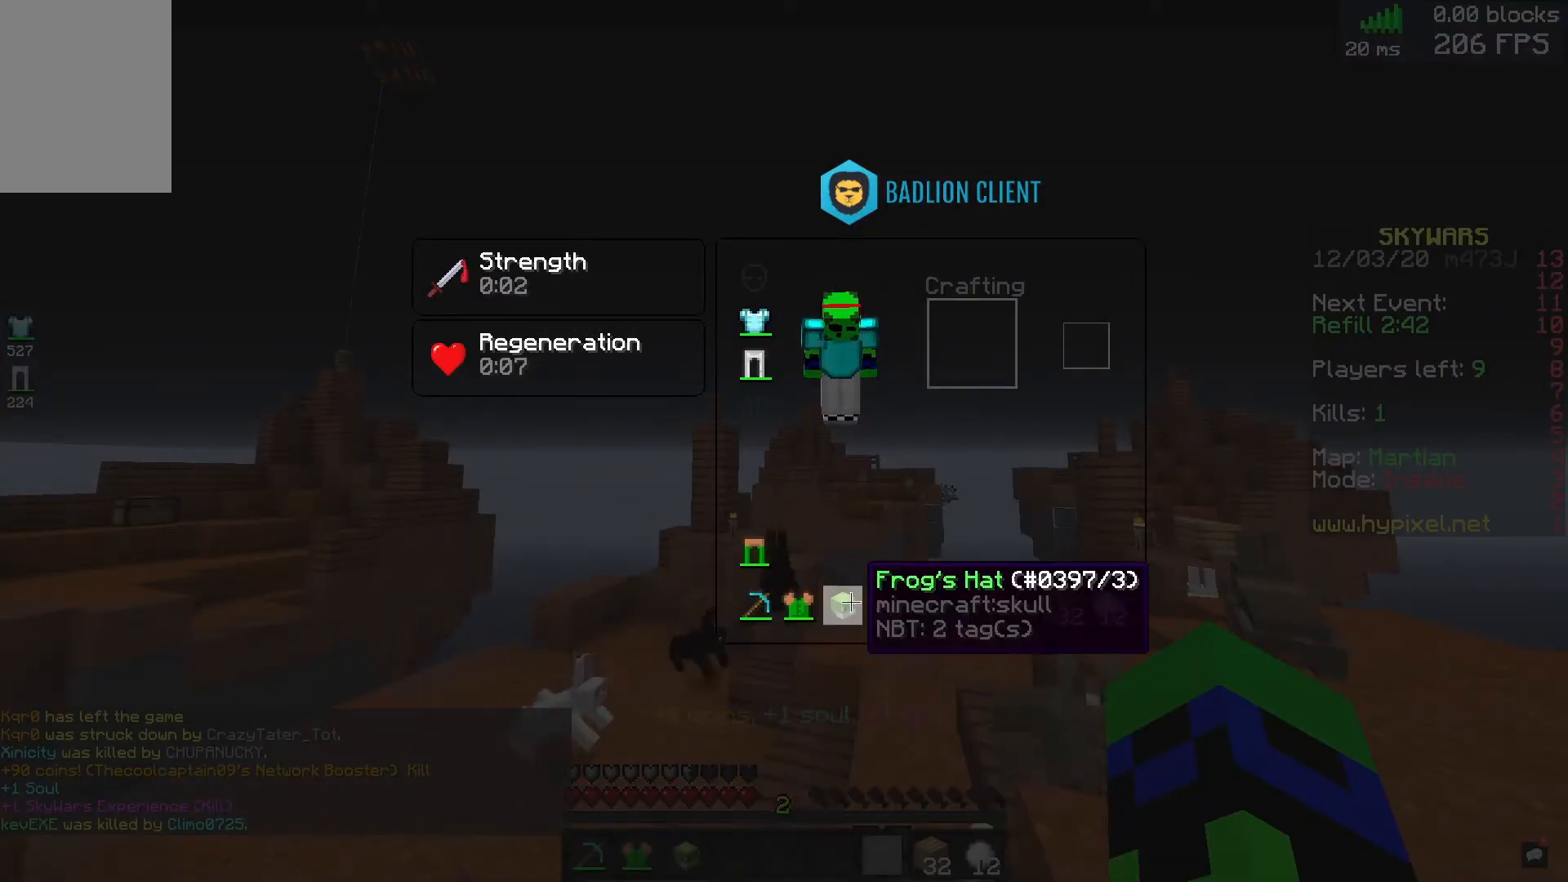
{"keys": [], "mouse": [], "events": []}
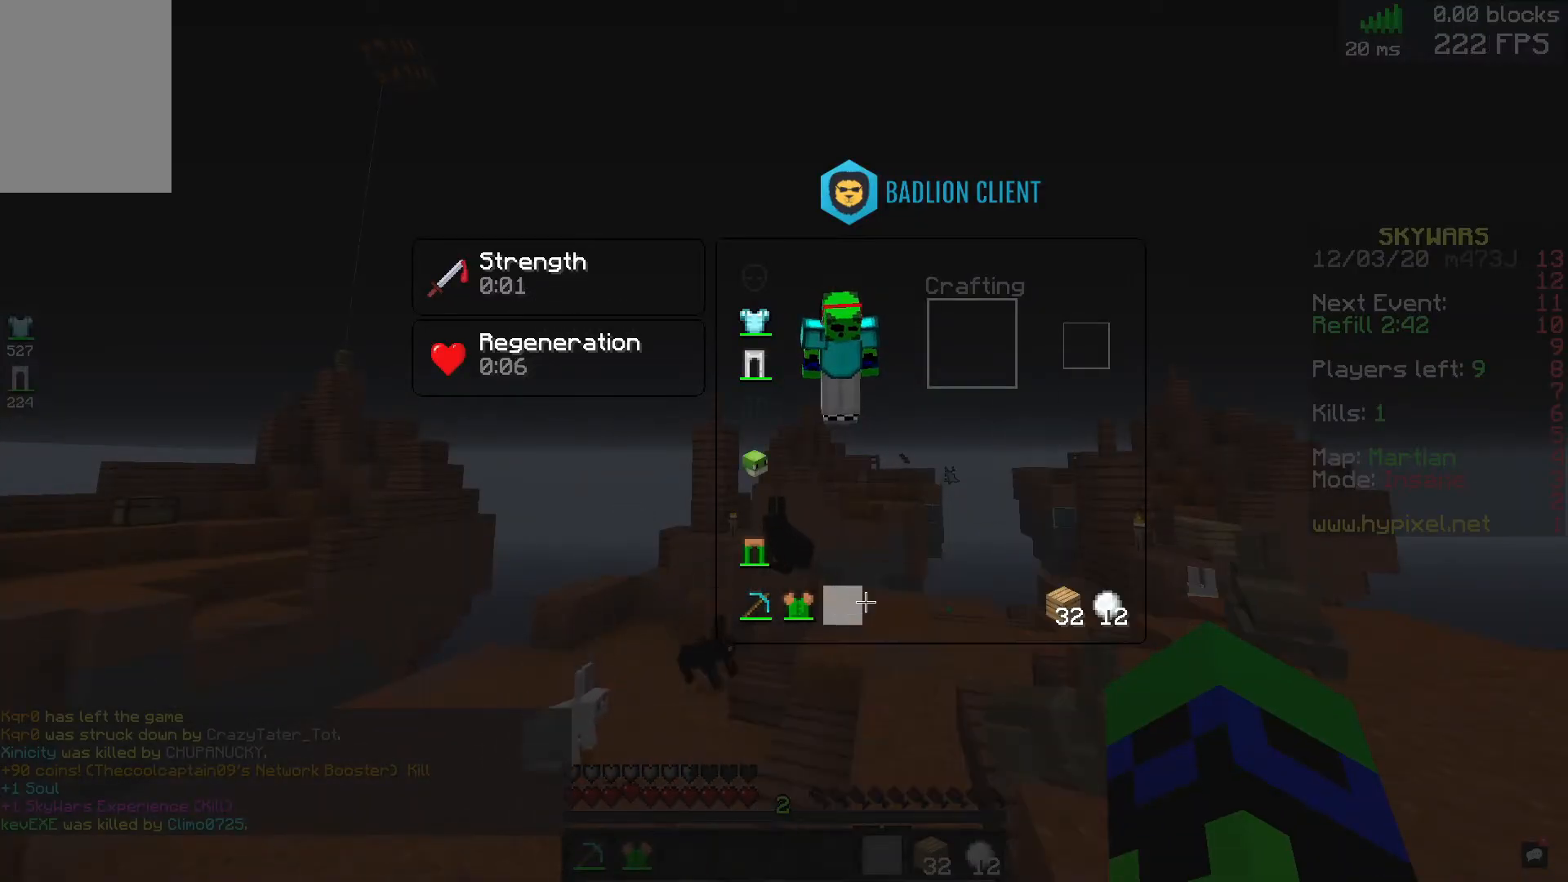
{"keys": [], "mouse": [], "events": []}
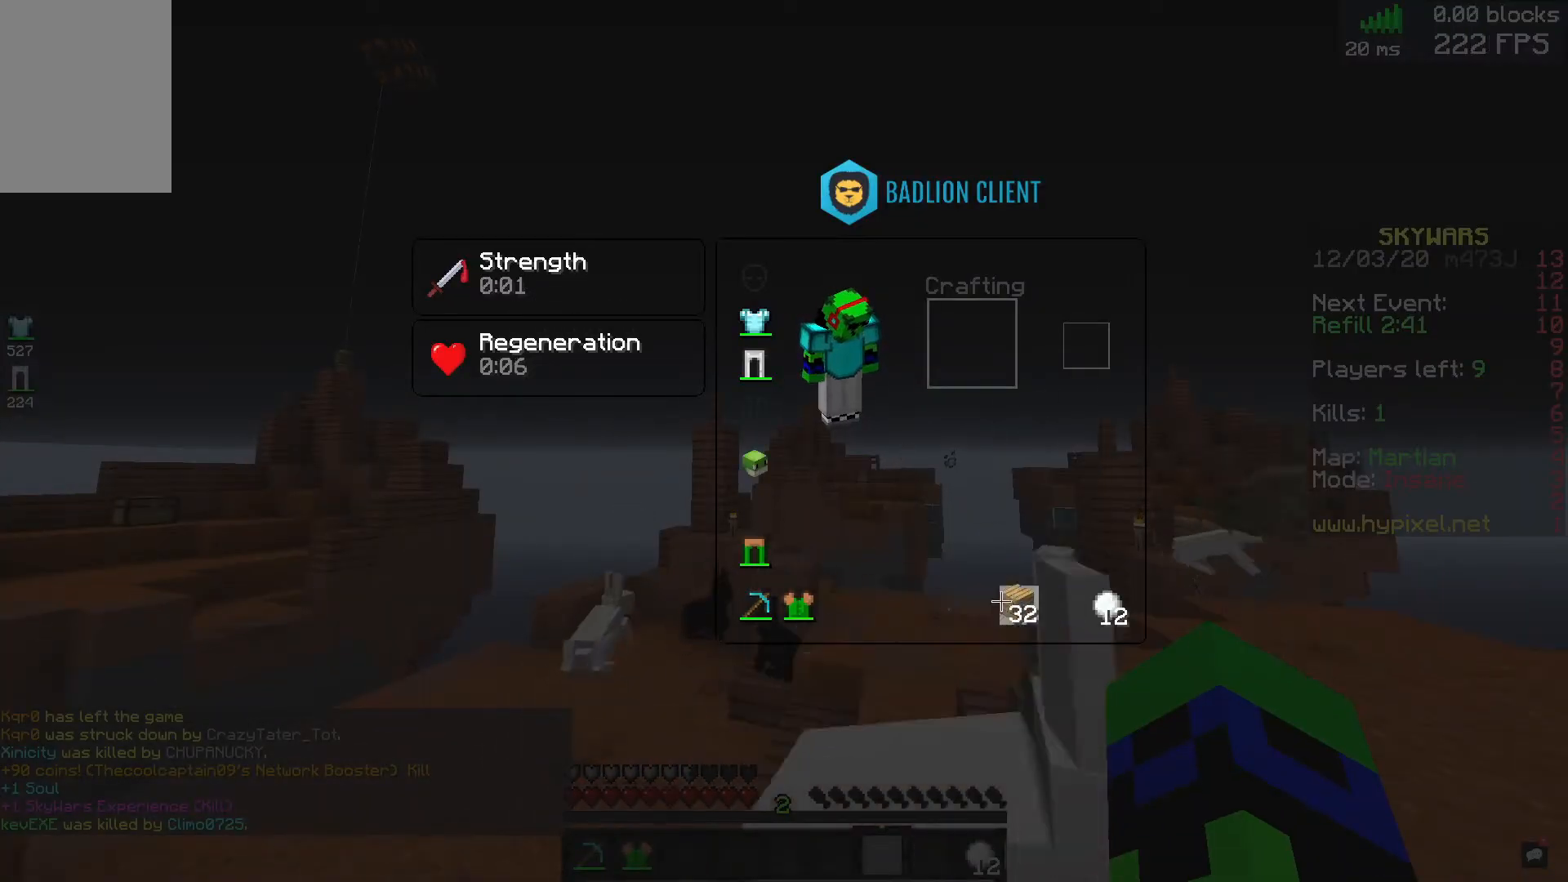
{"keys": [], "mouse": [], "events": []}
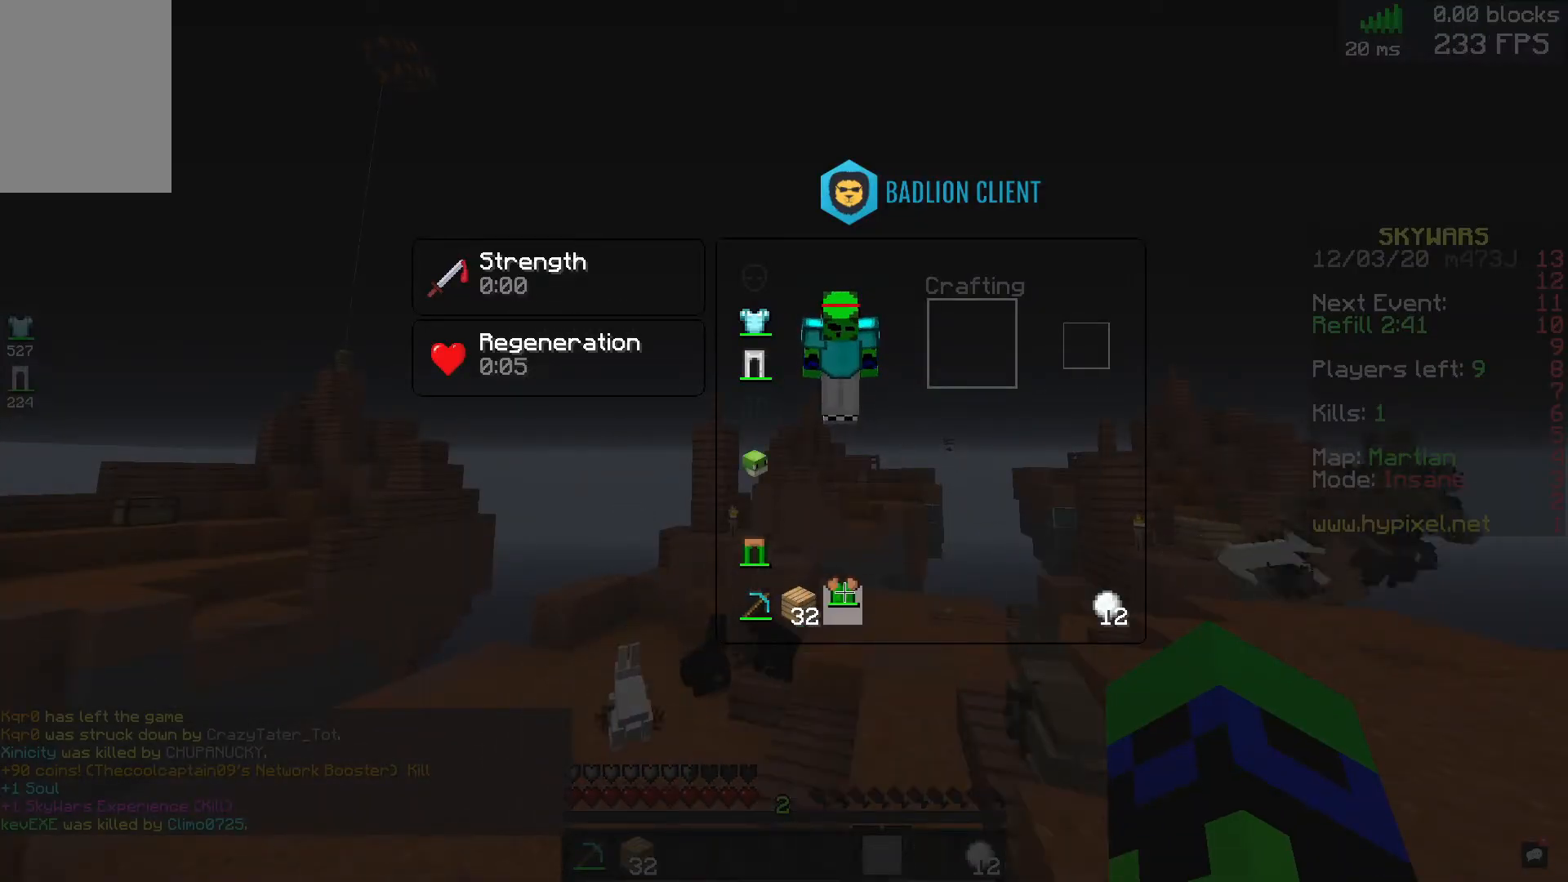
{"keys": ["w"], "mouse": [], "events": [[120, "w", "down"]]}
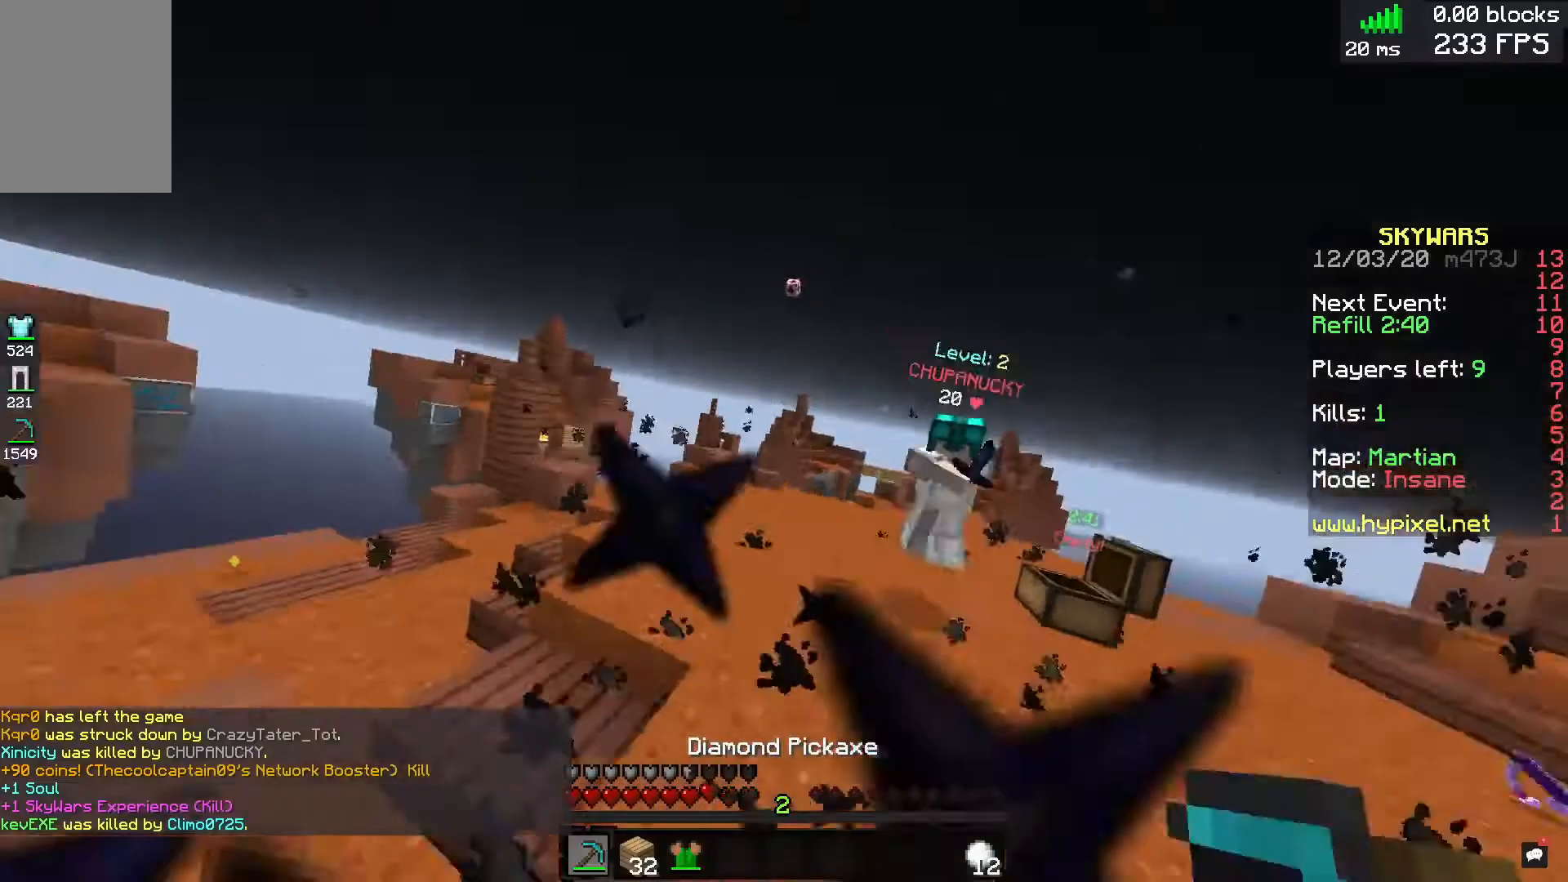
{"keys": ["d", "w"], "mouse": [], "events": [[160, "a", "down"], [200, "mouse_left", "down"], [400, "a", "up"], [400, "d", "down"], [480, "mouse_left", "up"]]}
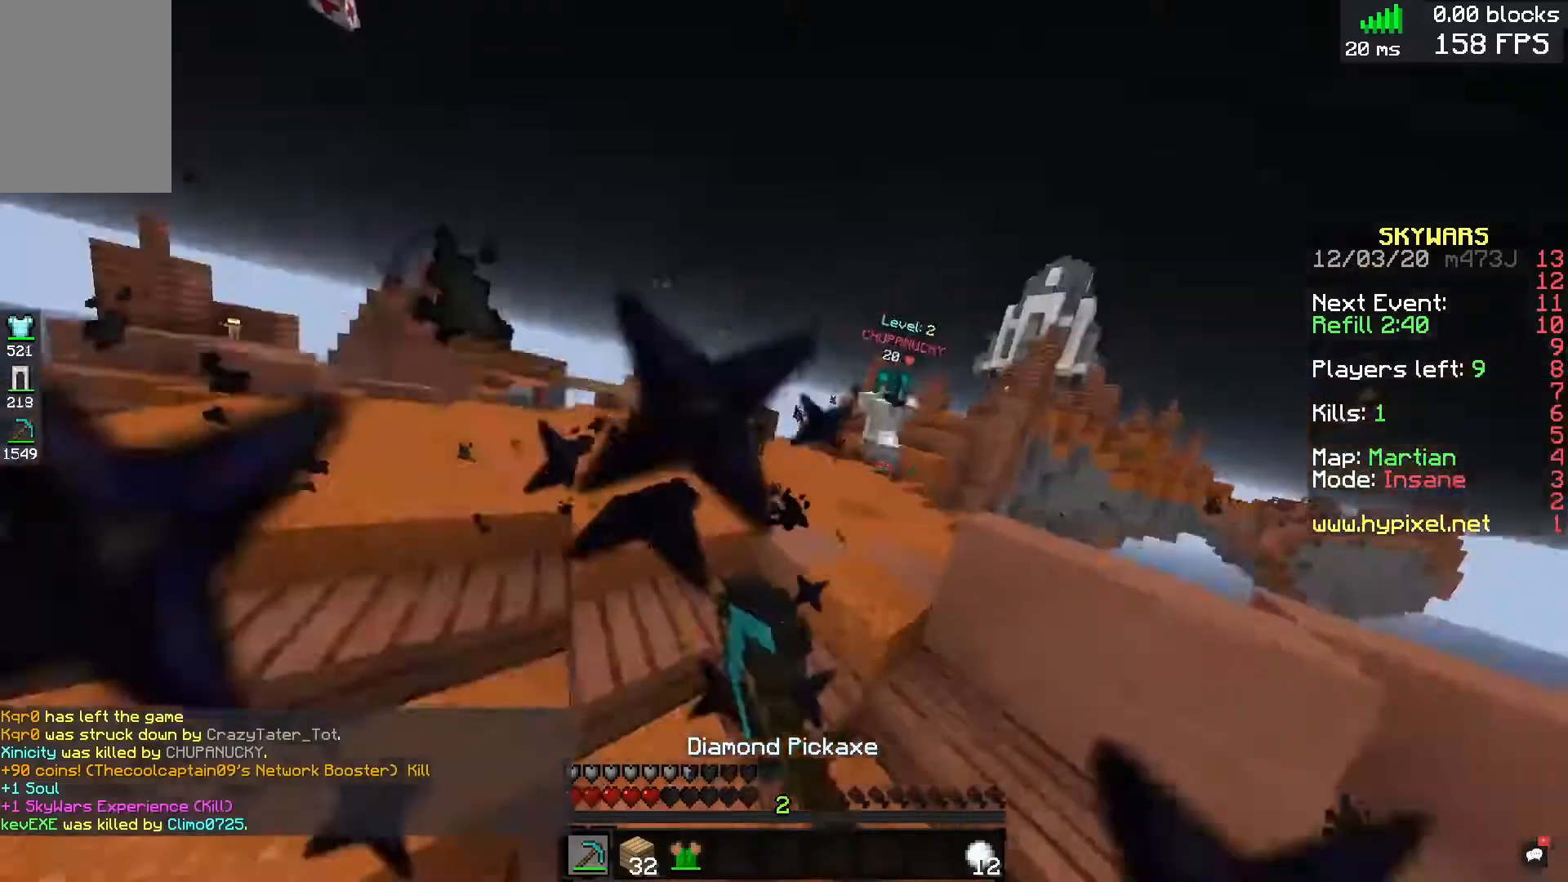
{"keys": ["w"], "mouse": ["left"], "events": [[40, "mouse_left", "down"], [80, "mouse_left", "up"], [200, "d", "up"], [440, "mouse_left", "down"]]}
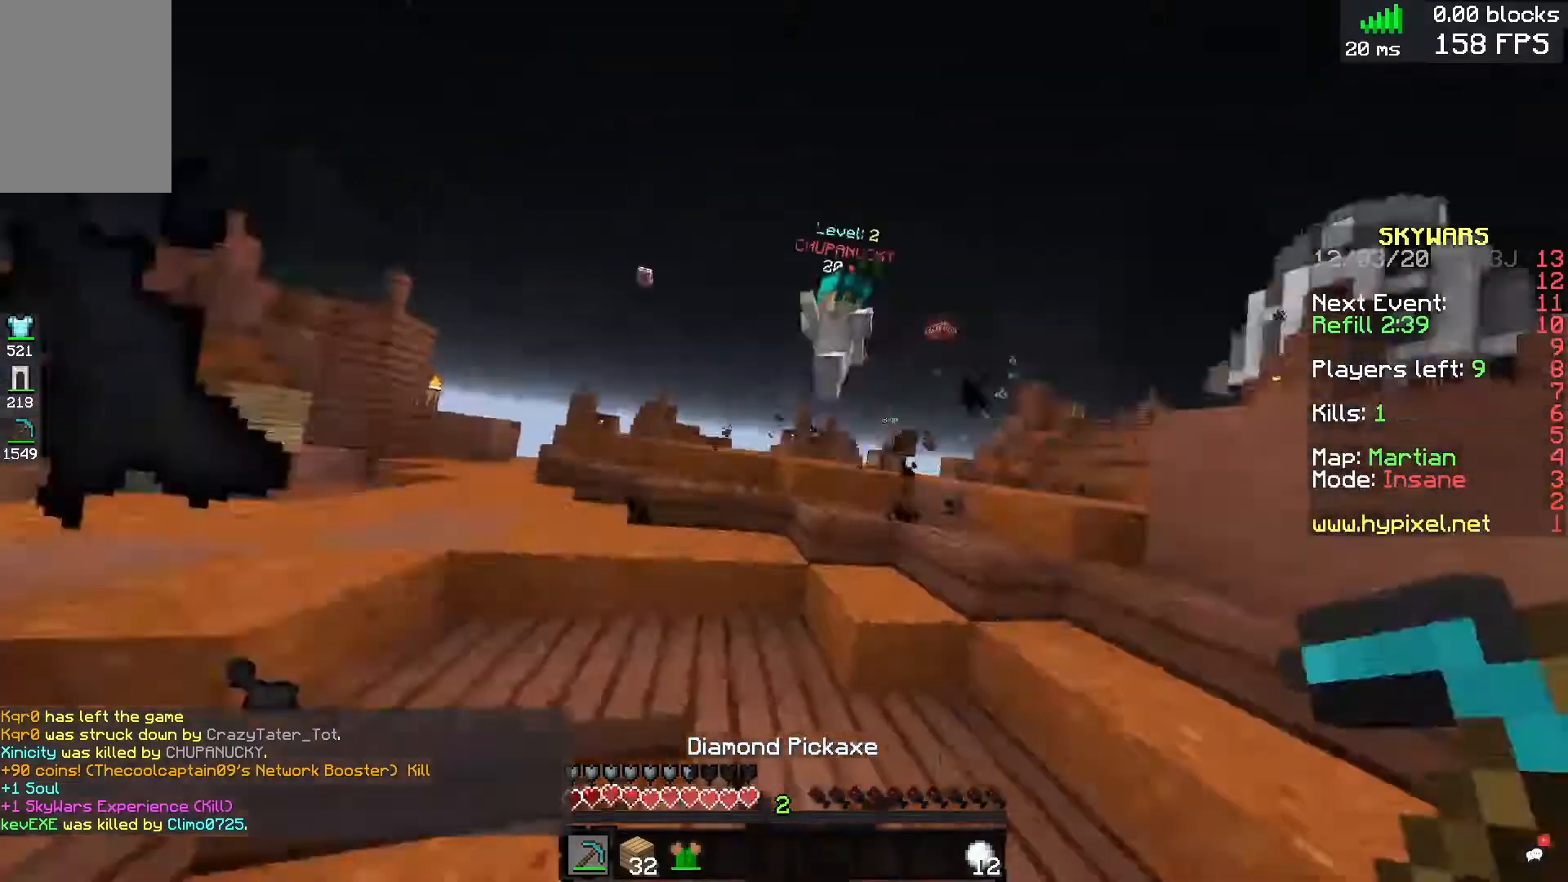
{"keys": ["w"], "mouse": ["left"], "events": []}
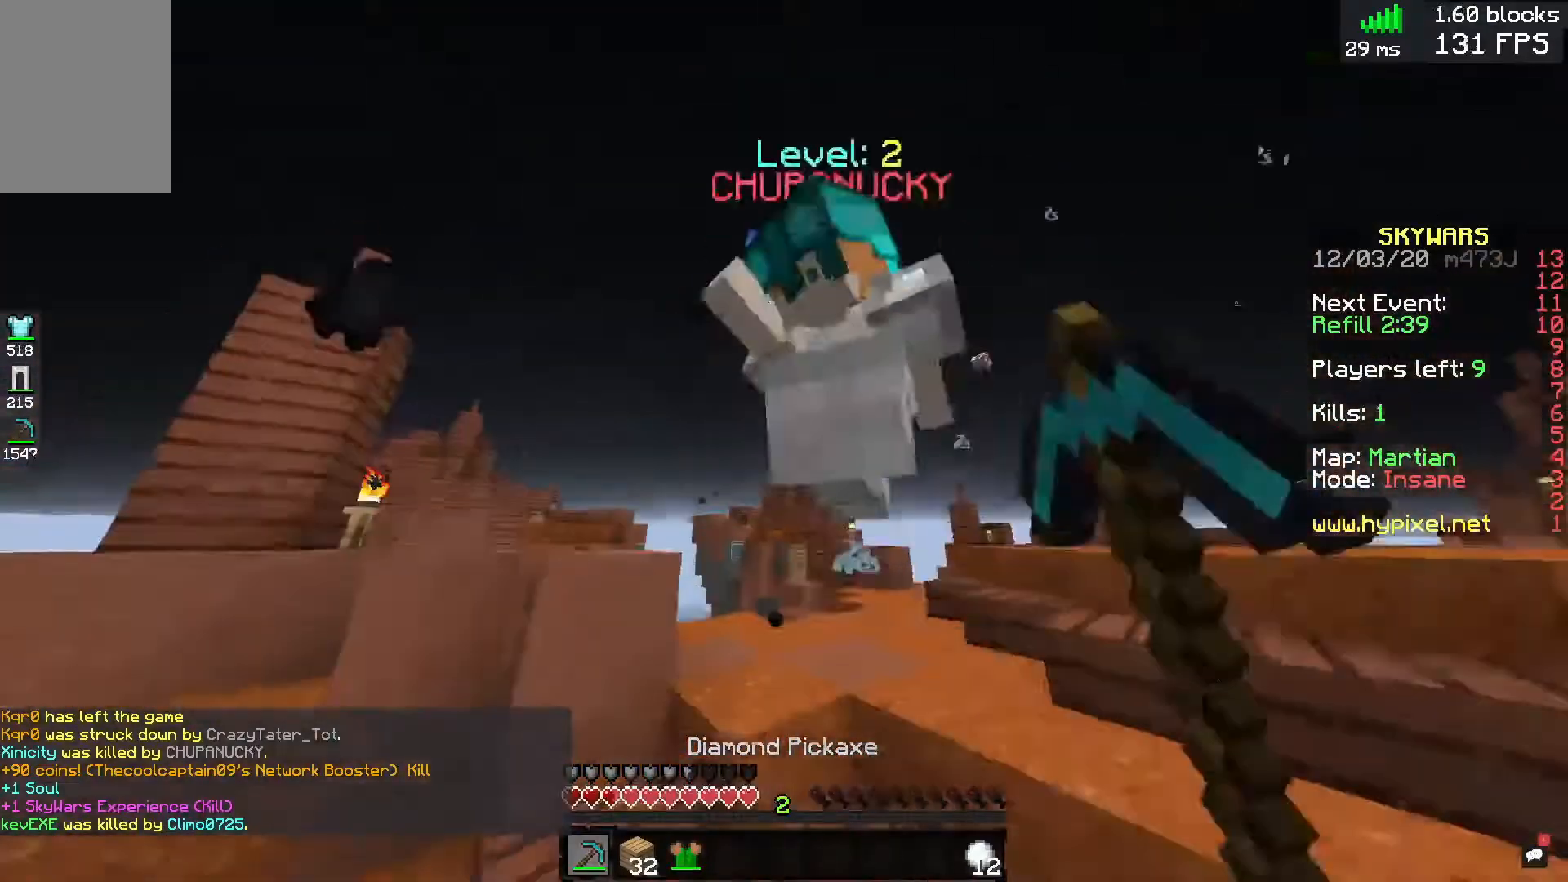
{"keys": [], "mouse": [], "events": [[440, "mouse_left", "up"], [480, "w", "up"]]}
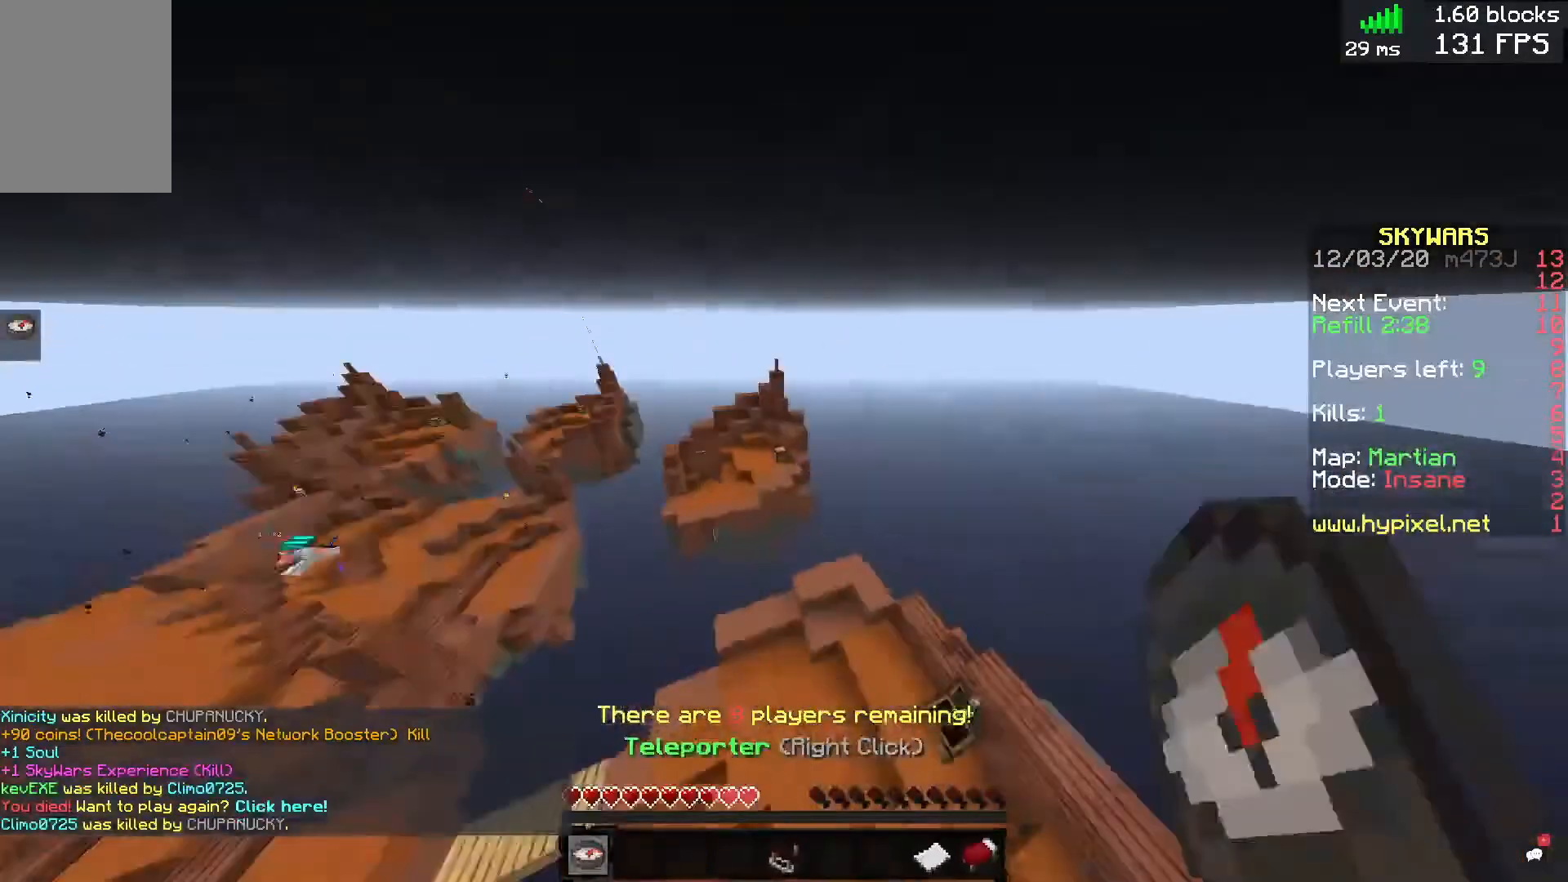
{"keys": ["w"], "mouse": [], "events": [[240, "w", "down"]]}
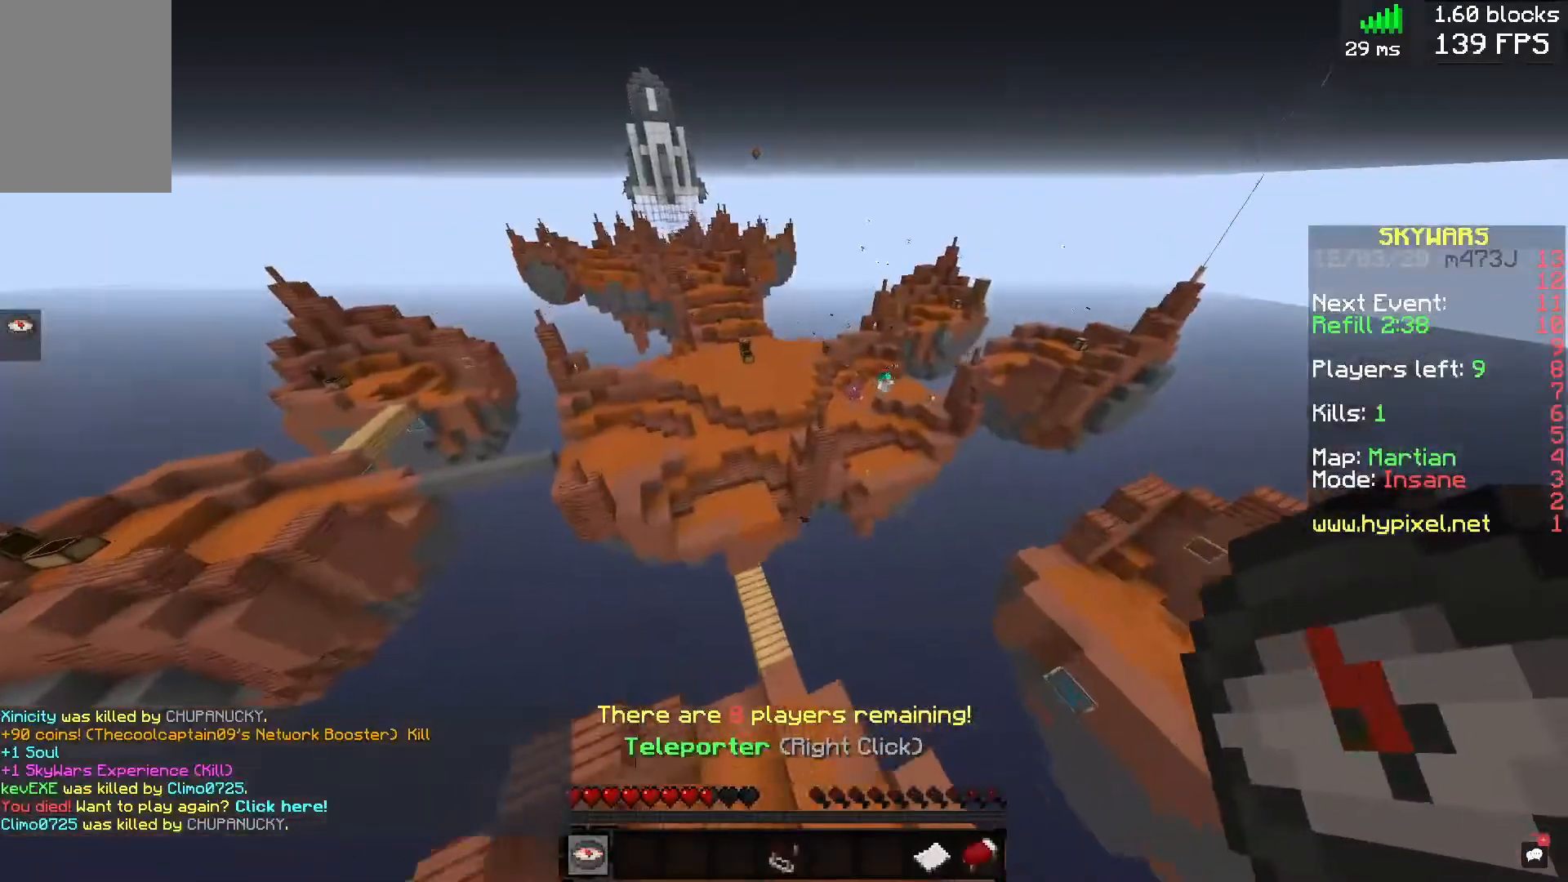
{"keys": ["w"], "mouse": [], "events": []}
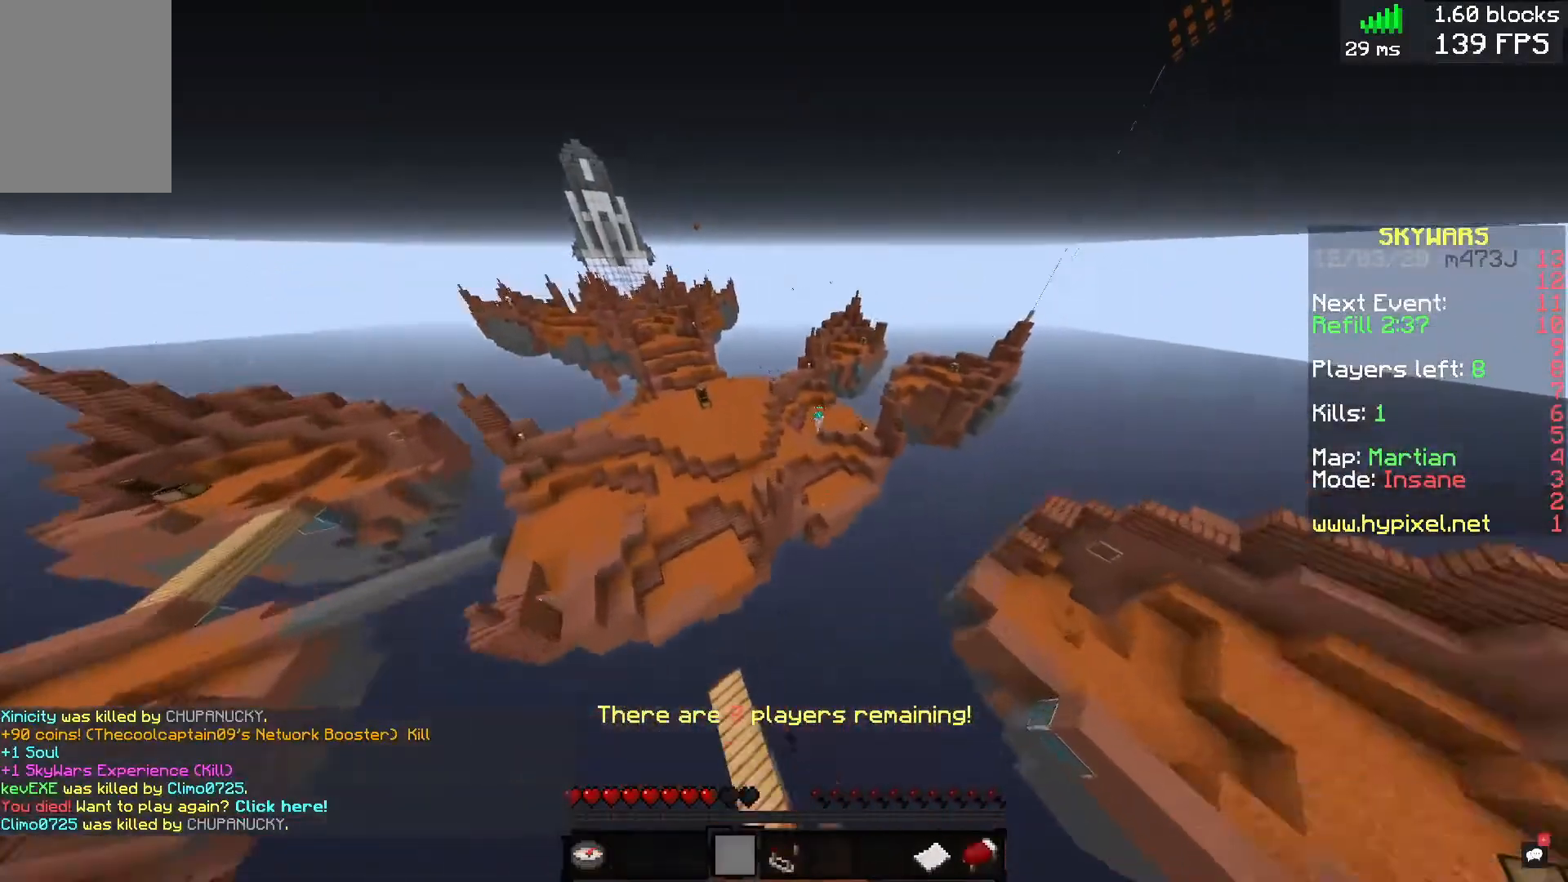
{"keys": ["a", "w"], "mouse": [], "events": [[240, "w", "up"], [440, "a", "down"], [480, "w", "down"]]}
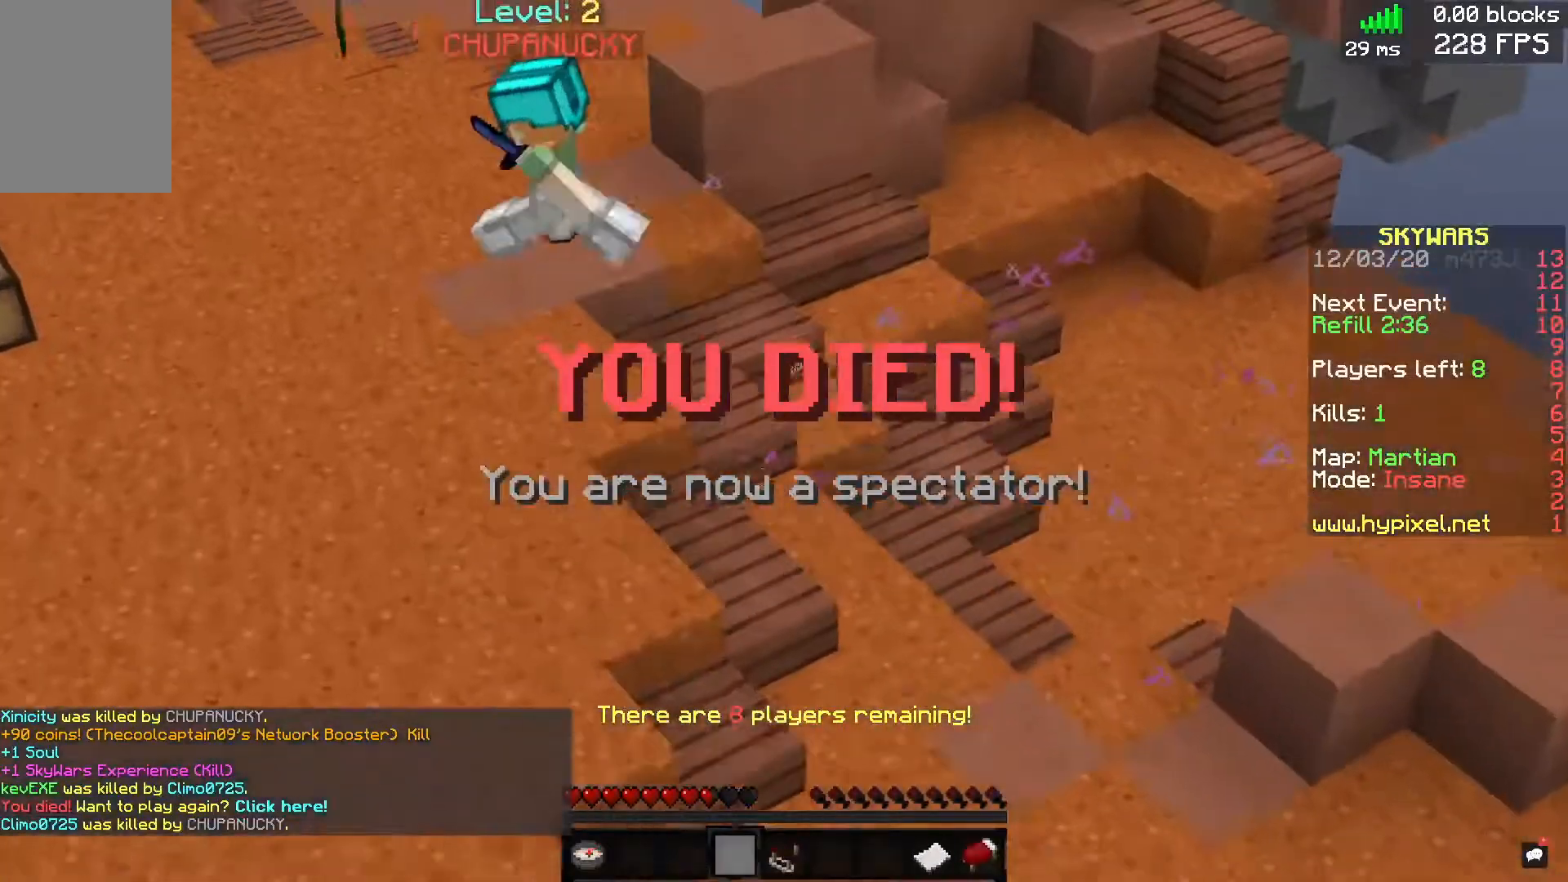
{"keys": ["a", "w"], "mouse": [], "events": []}
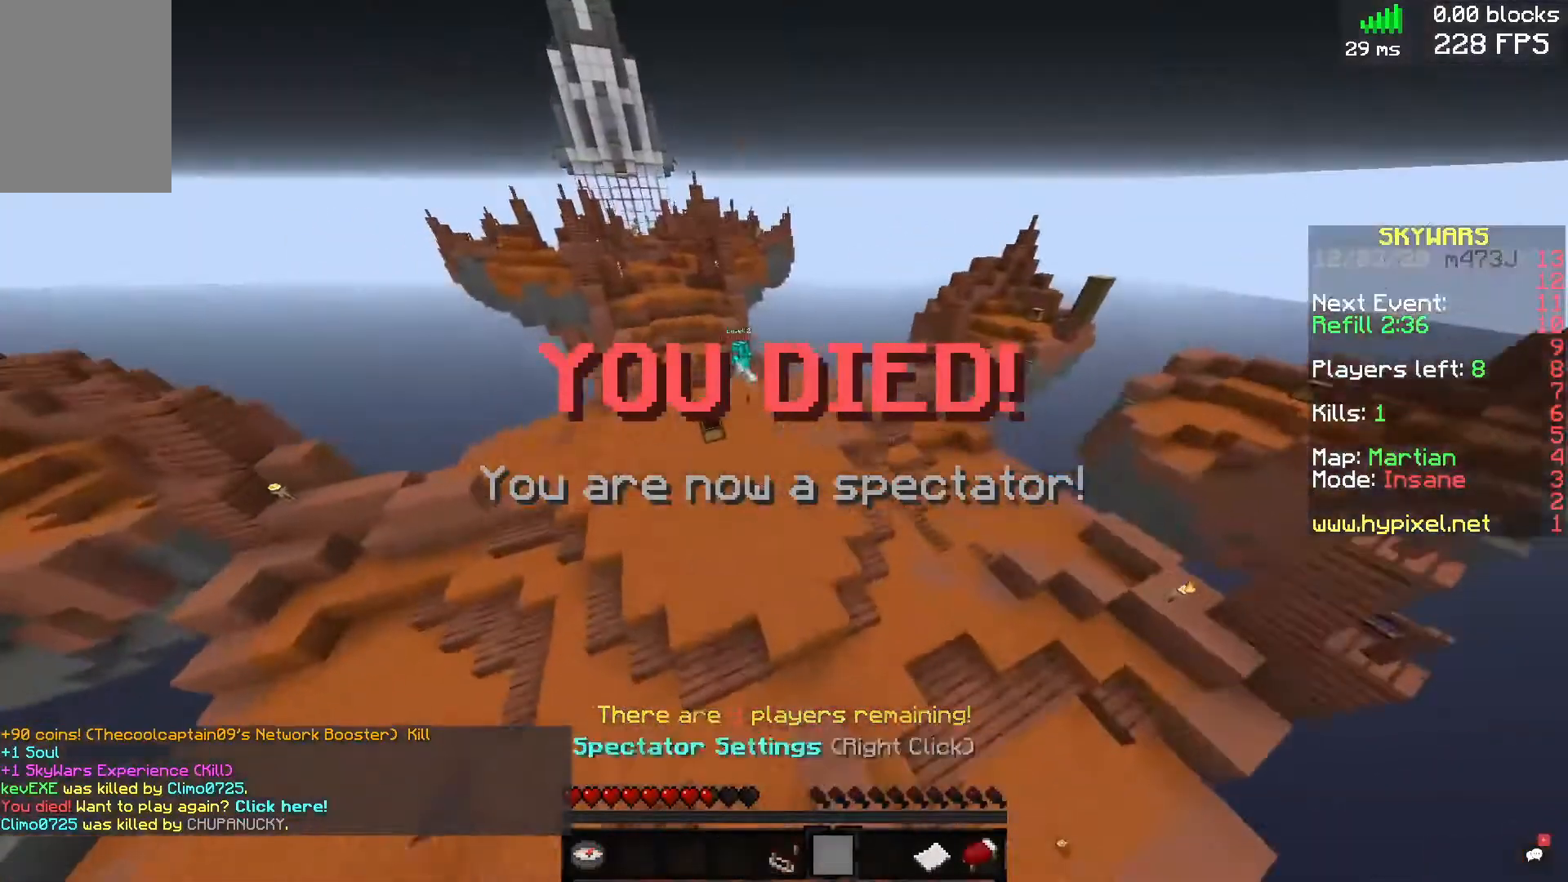
{"keys": ["w"], "mouse": [], "events": [[200, "a", "up"]]}
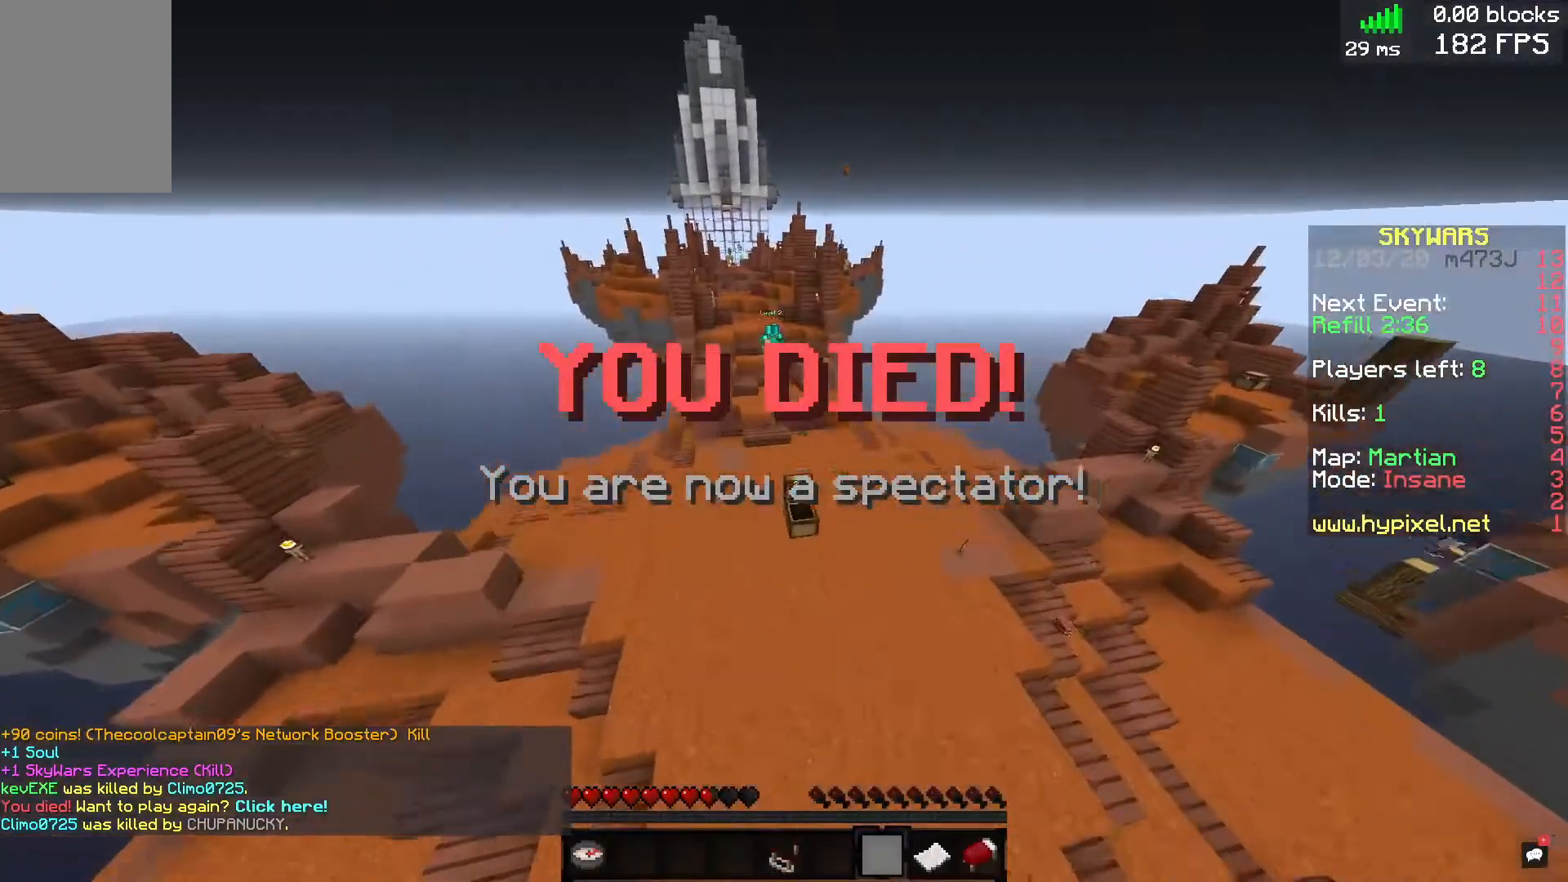
{"keys": ["w"], "mouse": [], "events": []}
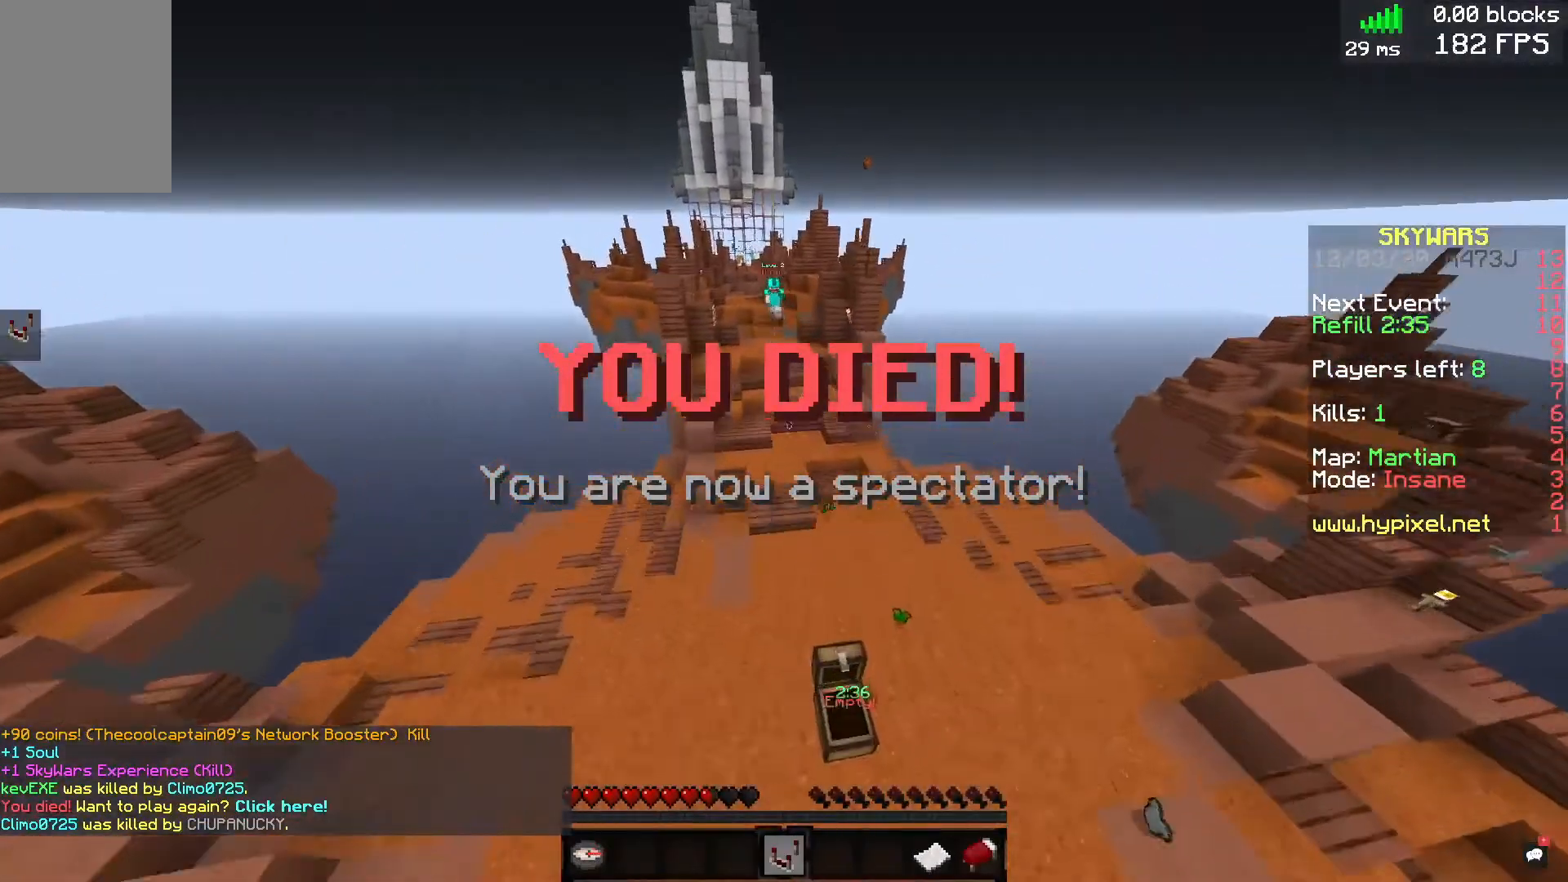
{"keys": ["w"], "mouse": [], "events": [[80, "space", "down"], [320, "space", "up"]]}
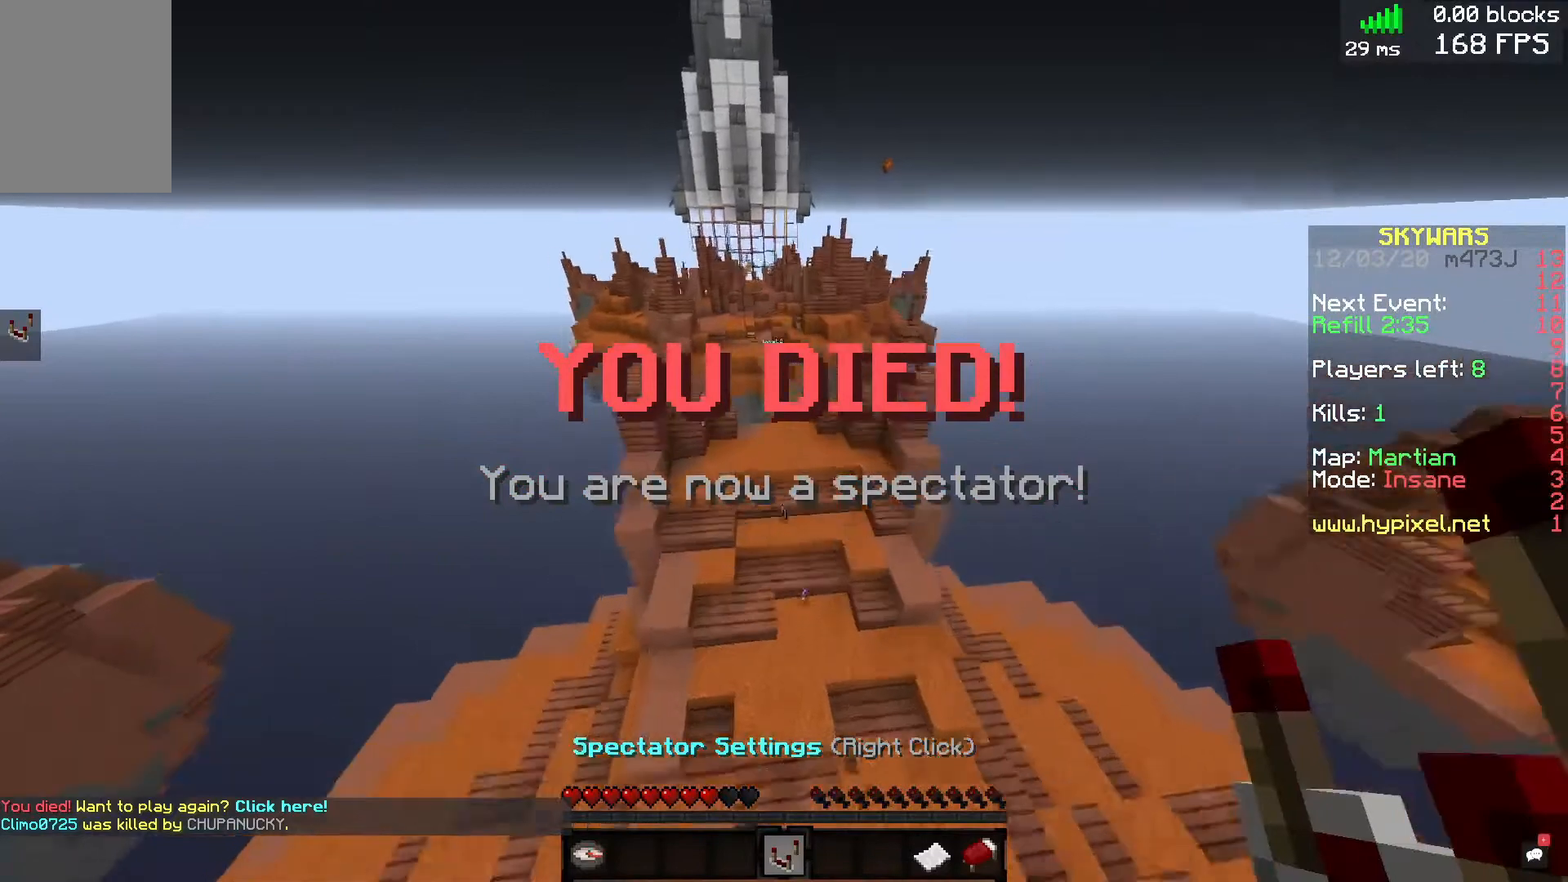
{"keys": ["w"], "mouse": [], "events": []}
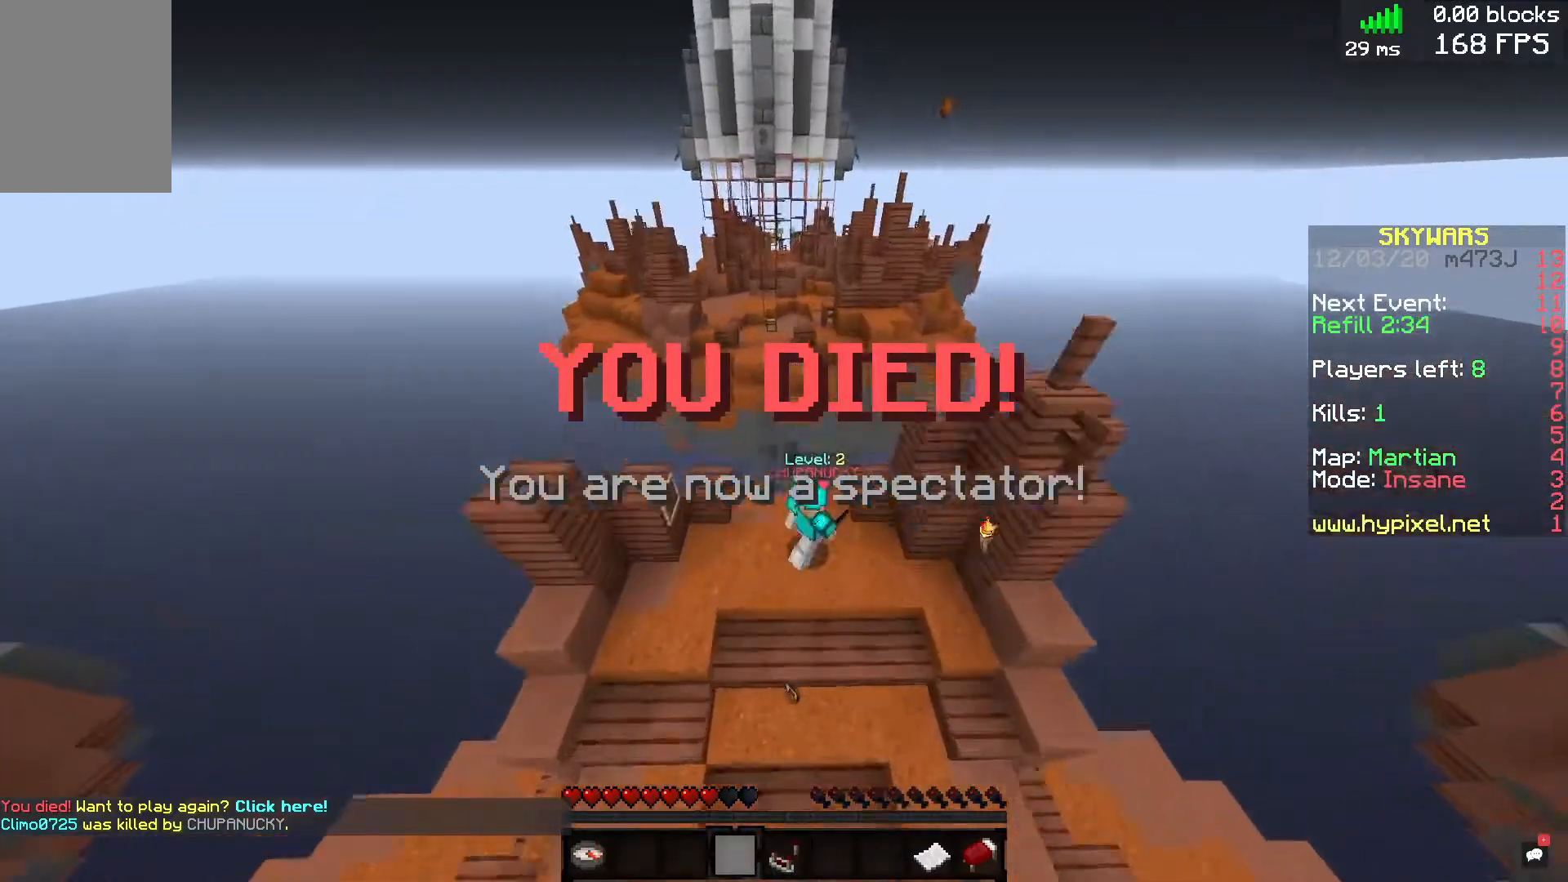
{"keys": ["s"], "mouse": [], "events": [[40, "space", "down"], [160, "w", "up"], [240, "space", "up"], [400, "s", "down"]]}
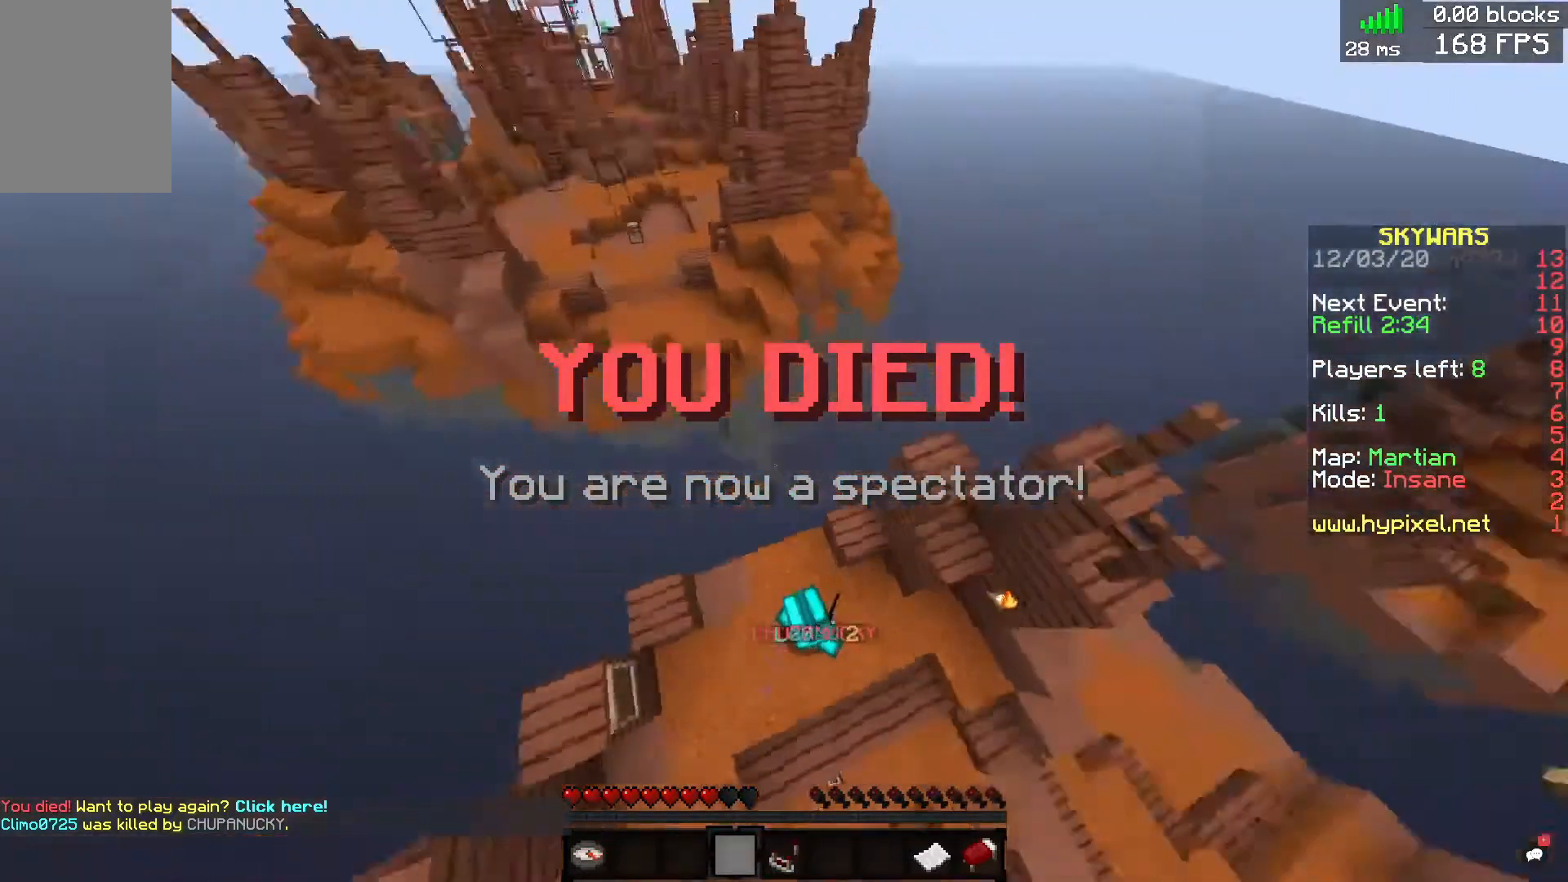
{"keys": [], "mouse": ["right"], "events": [[280, "s", "up"], [320, "mouse_right", "down"]]}